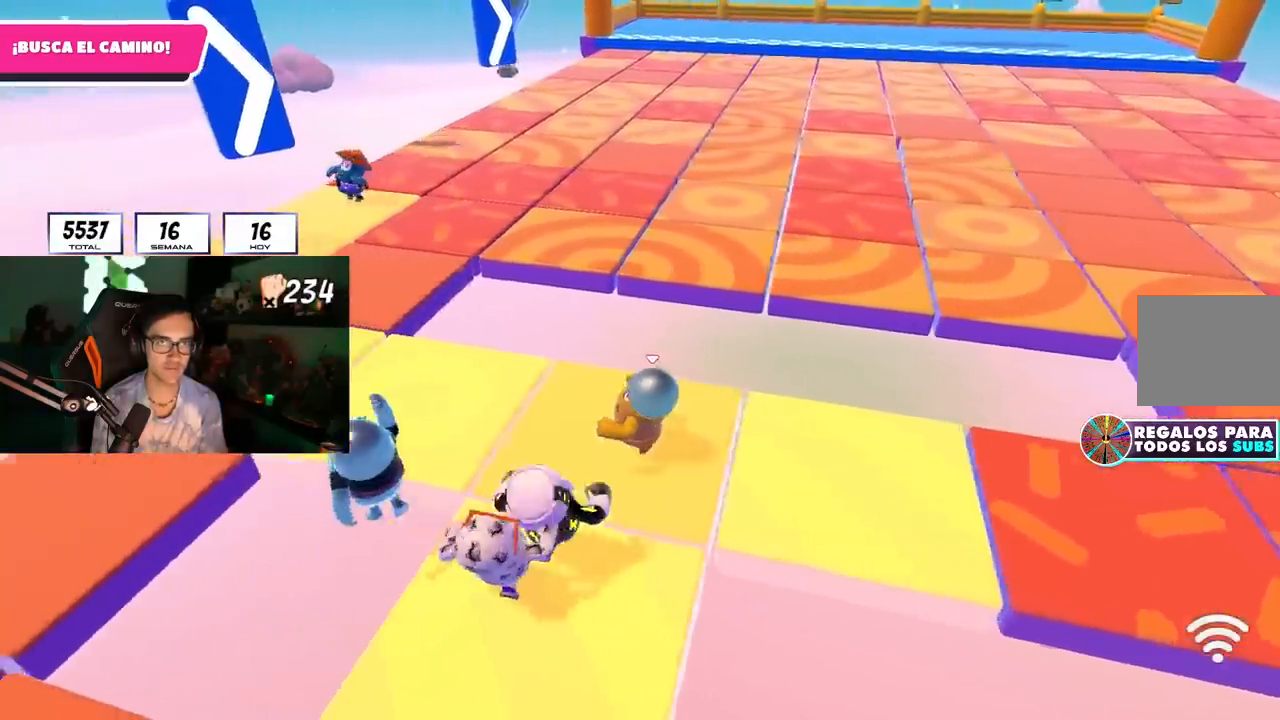
Gameplay with a controller (PlayStation layout); each line is a JSON object with the inputs held at the frame after it. "events" lists button and stick changes between this image and that frame as [ms after this image, input, new state], when the widget could be followed in between.
{"buttons": [], "left_stick": "up-left", "right_stick": "right", "events": [[500, "left_stick", "up-left"], [500, "right_stick", "right"]]}
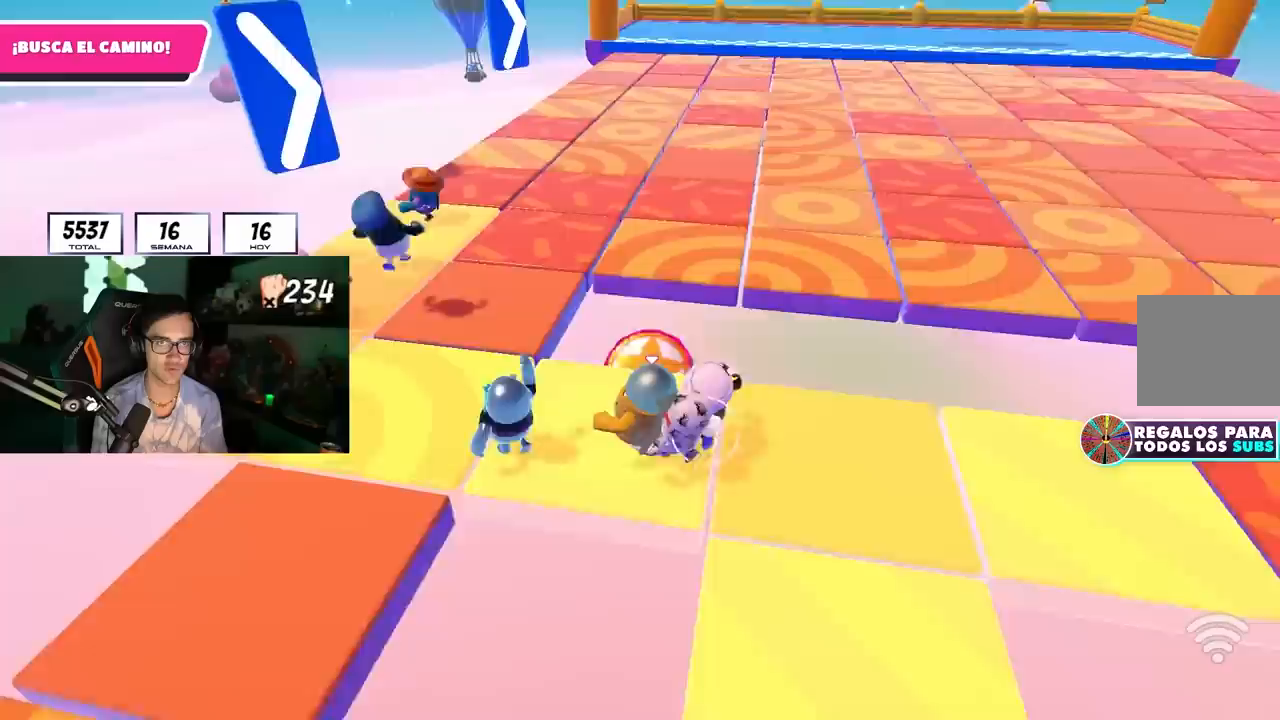
{"buttons": [], "left_stick": "up-left", "right_stick": "right", "events": []}
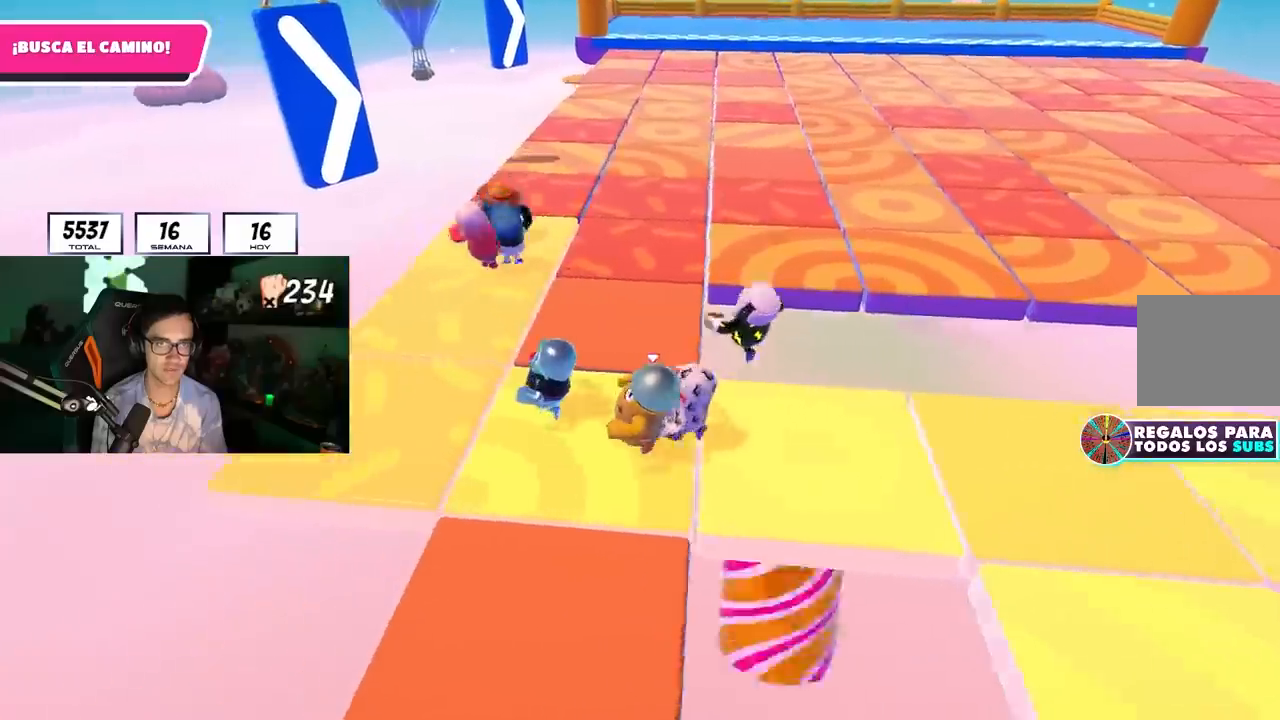
{"buttons": [], "left_stick": "up-right", "right_stick": "center", "events": [[117, "right_stick", "center"], [250, "CROSS", "down"], [383, "CROSS", "up"], [383, "left_stick", "up-right"]]}
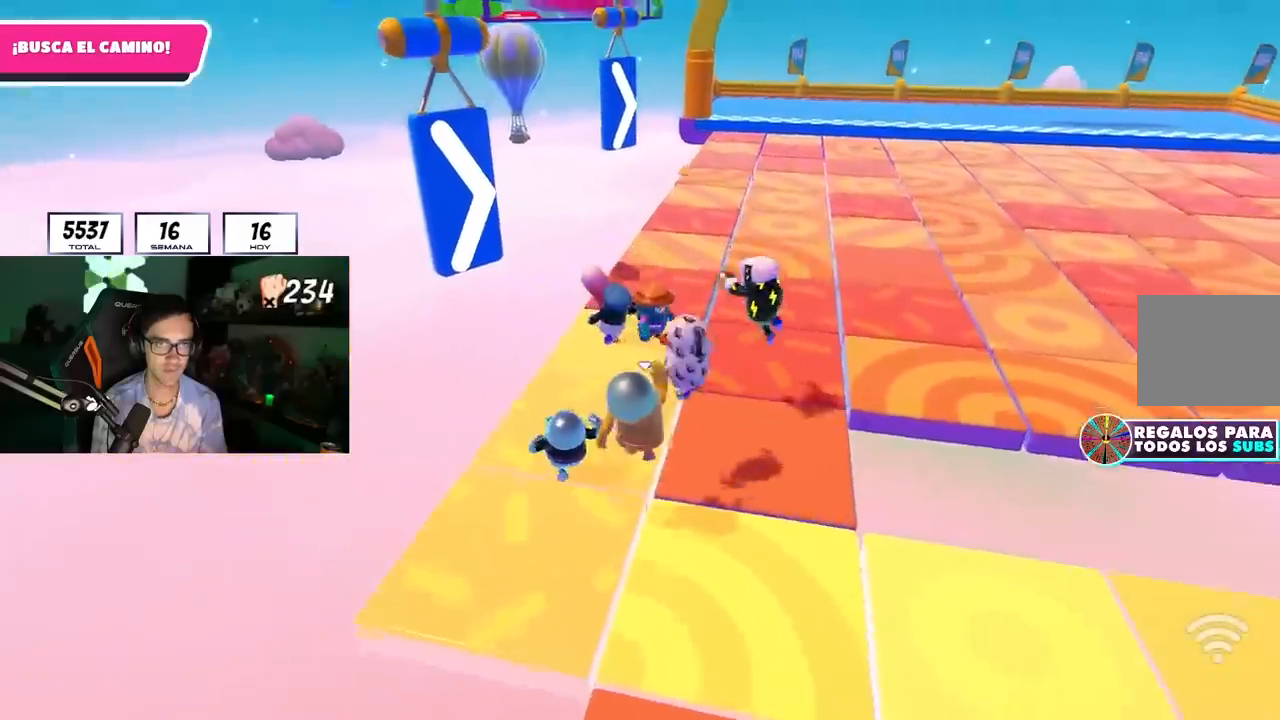
{"buttons": [], "left_stick": "up", "right_stick": "right", "events": [[33, "right_stick", "right"], [133, "left_stick", "up"], [233, "right_stick", "center"], [250, "left_stick", "up-left"], [450, "left_stick", "up"], [483, "right_stick", "right"]]}
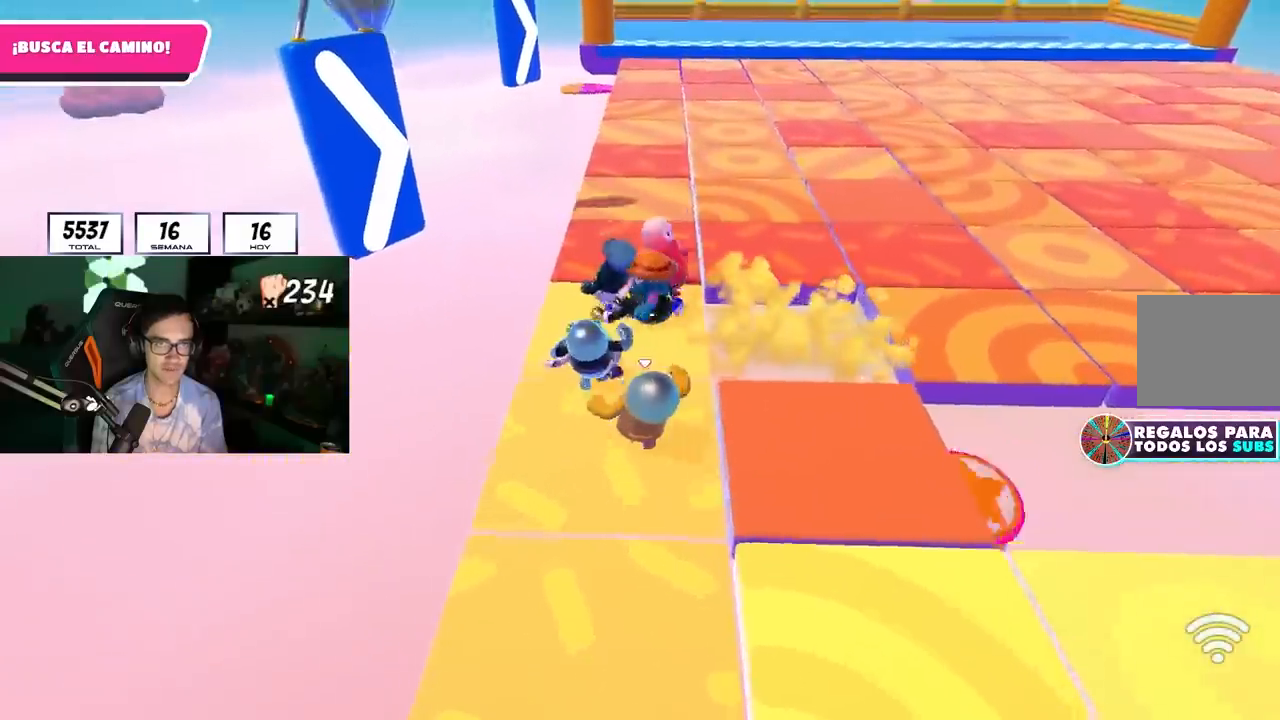
{"buttons": [], "left_stick": "center", "right_stick": "center", "events": [[133, "right_stick", "center"], [183, "left_stick", "center"], [250, "left_stick", "up"], [383, "left_stick", "center"]]}
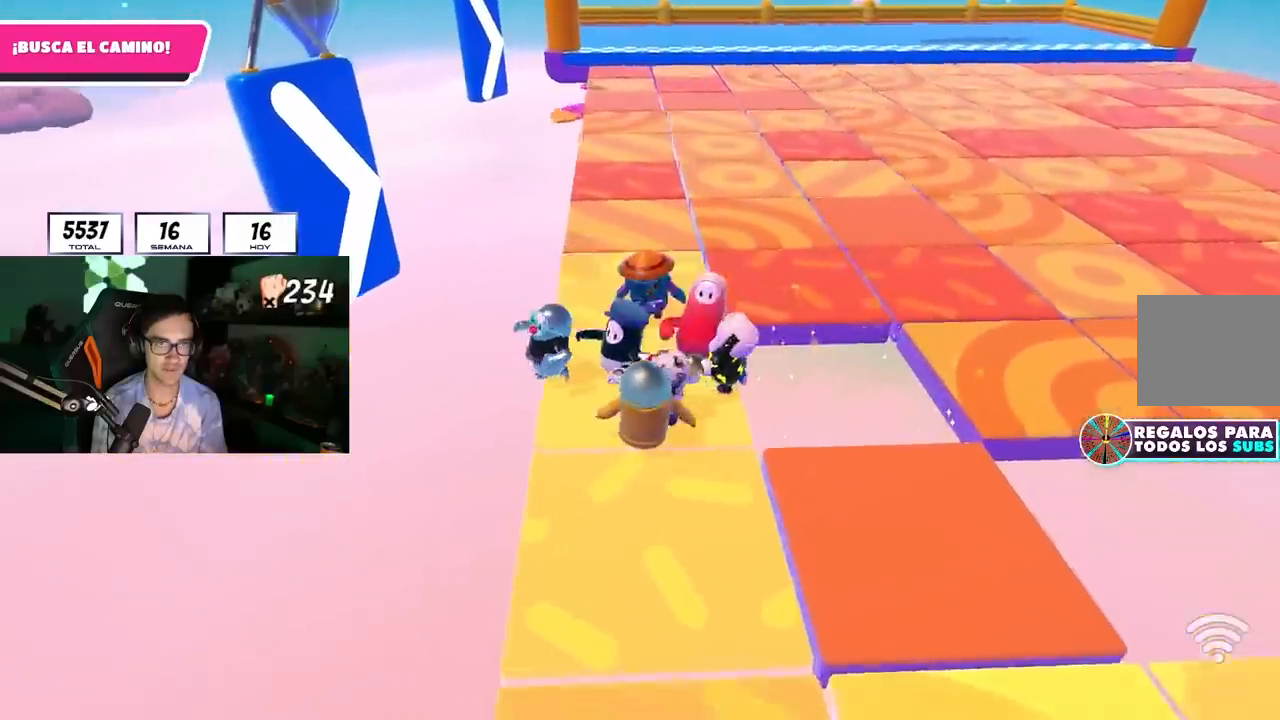
{"buttons": [], "left_stick": "center", "right_stick": "center", "events": [[67, "left_stick", "up-right"], [250, "left_stick", "center"], [283, "right_stick", "right"], [350, "left_stick", "up"], [400, "right_stick", "center"], [483, "left_stick", "center"]]}
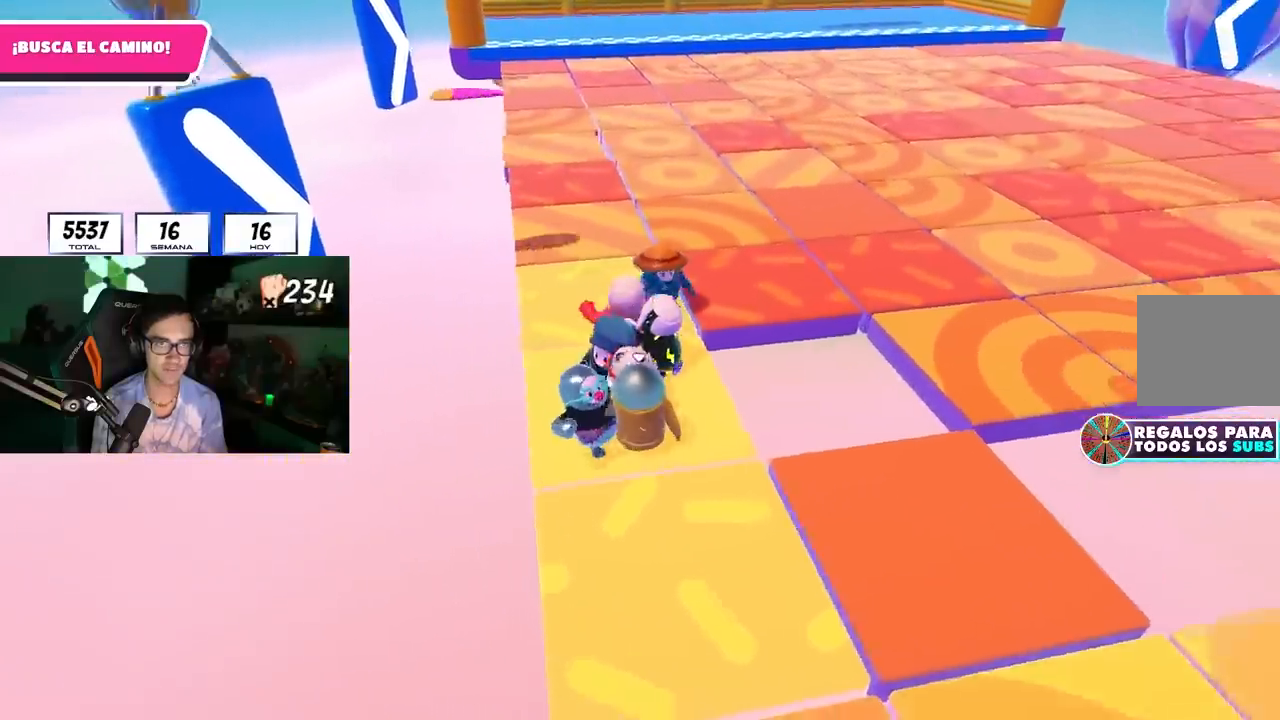
{"buttons": [], "left_stick": "up-left", "right_stick": "center", "events": [[100, "left_stick", "up"], [267, "left_stick", "center"], [350, "left_stick", "up-left"]]}
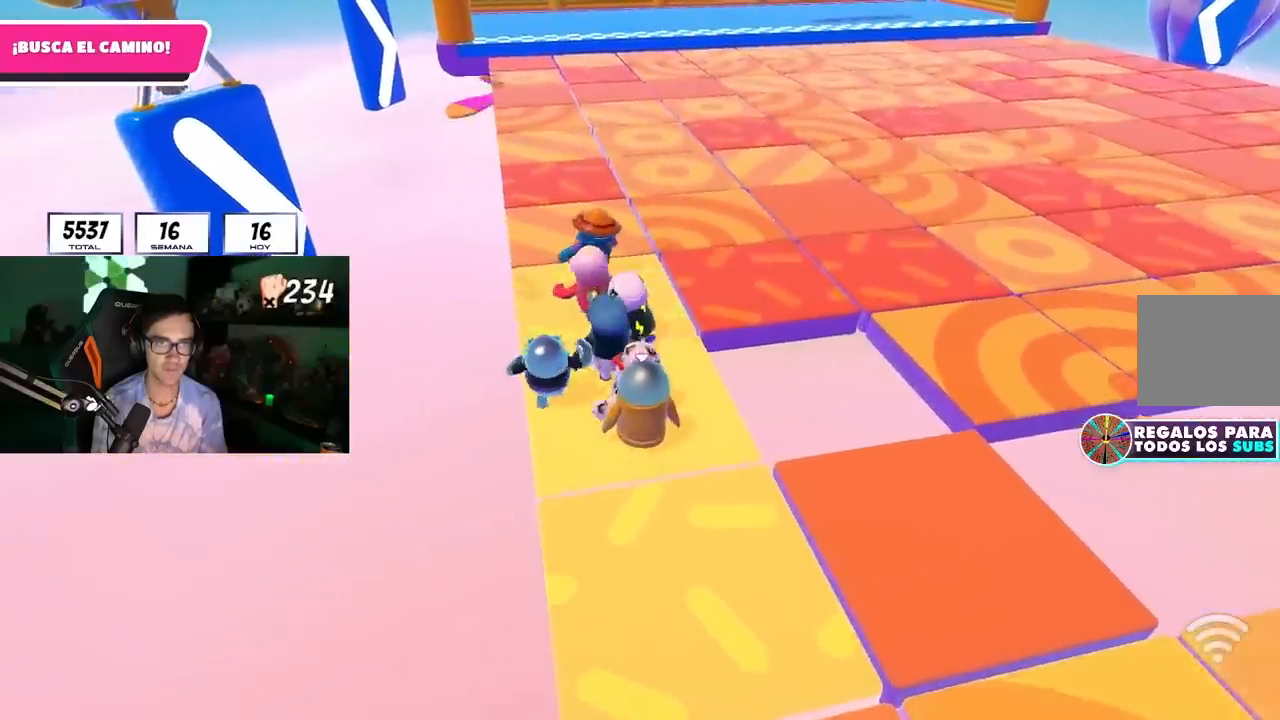
{"buttons": [], "left_stick": "up", "right_stick": "center", "events": [[17, "left_stick", "center"], [133, "left_stick", "up"], [300, "left_stick", "center"], [383, "left_stick", "up"]]}
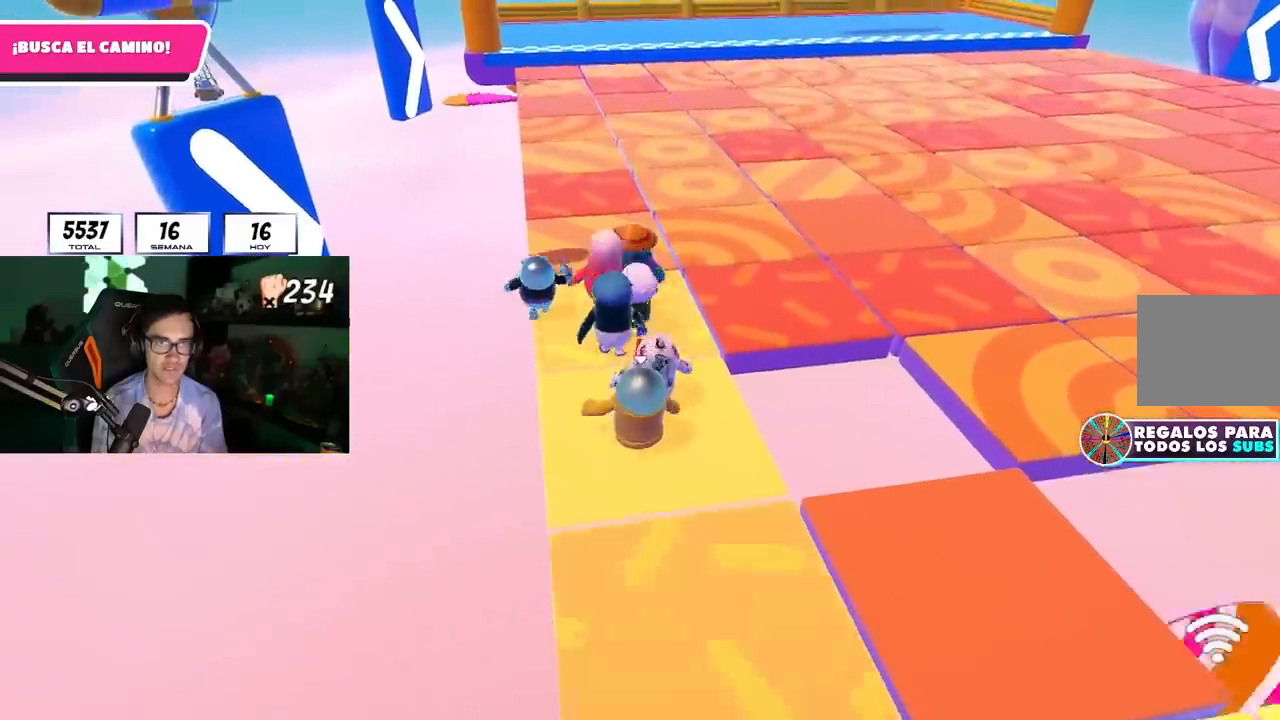
{"buttons": [], "left_stick": "center", "right_stick": "center", "events": [[133, "R1", "down"], [217, "R1", "up"], [300, "left_stick", "center"]]}
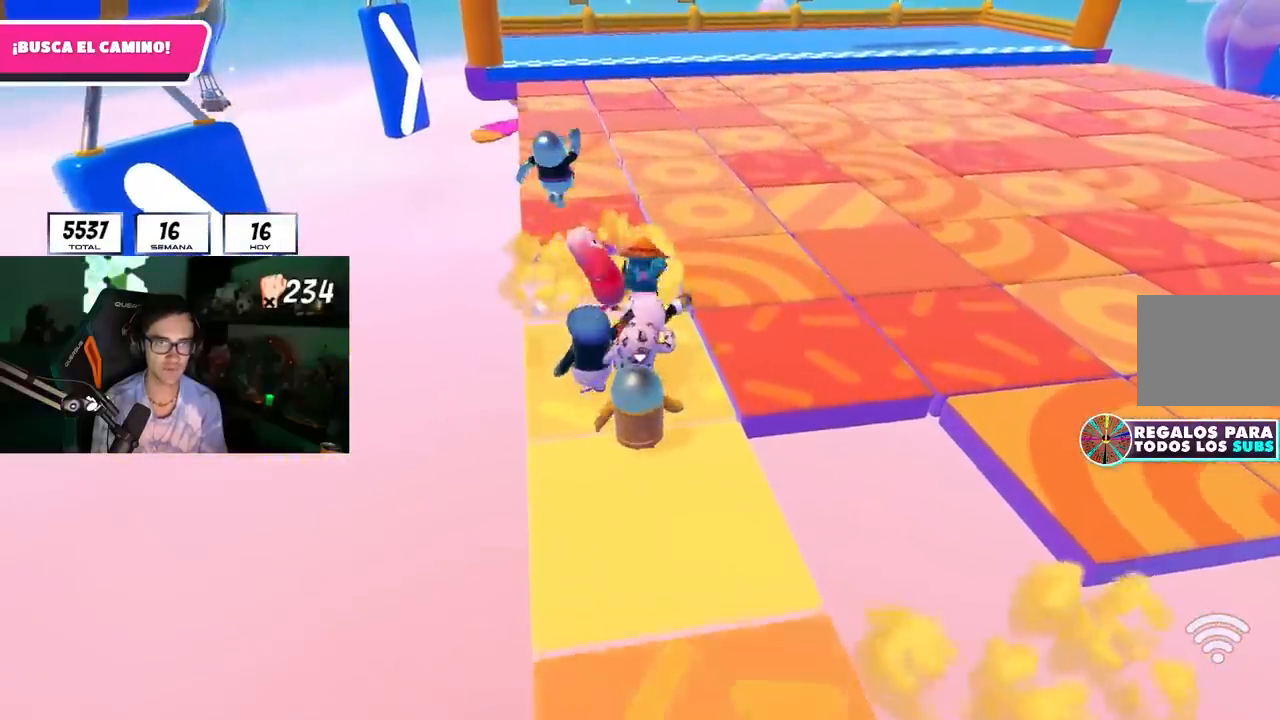
{"buttons": [], "left_stick": "up", "right_stick": "center", "events": [[367, "left_stick", "up"]]}
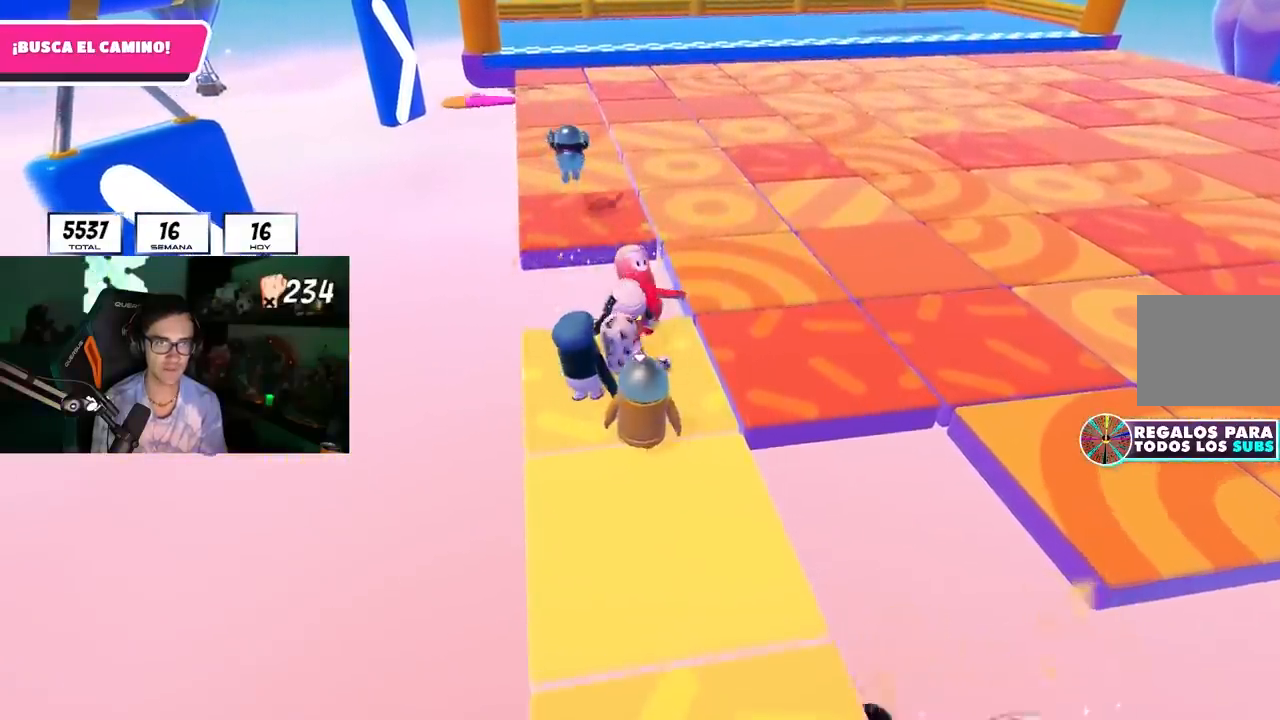
{"buttons": [], "left_stick": "up", "right_stick": "center", "events": [[33, "left_stick", "center"], [133, "left_stick", "up"], [267, "left_stick", "center"], [500, "left_stick", "up"]]}
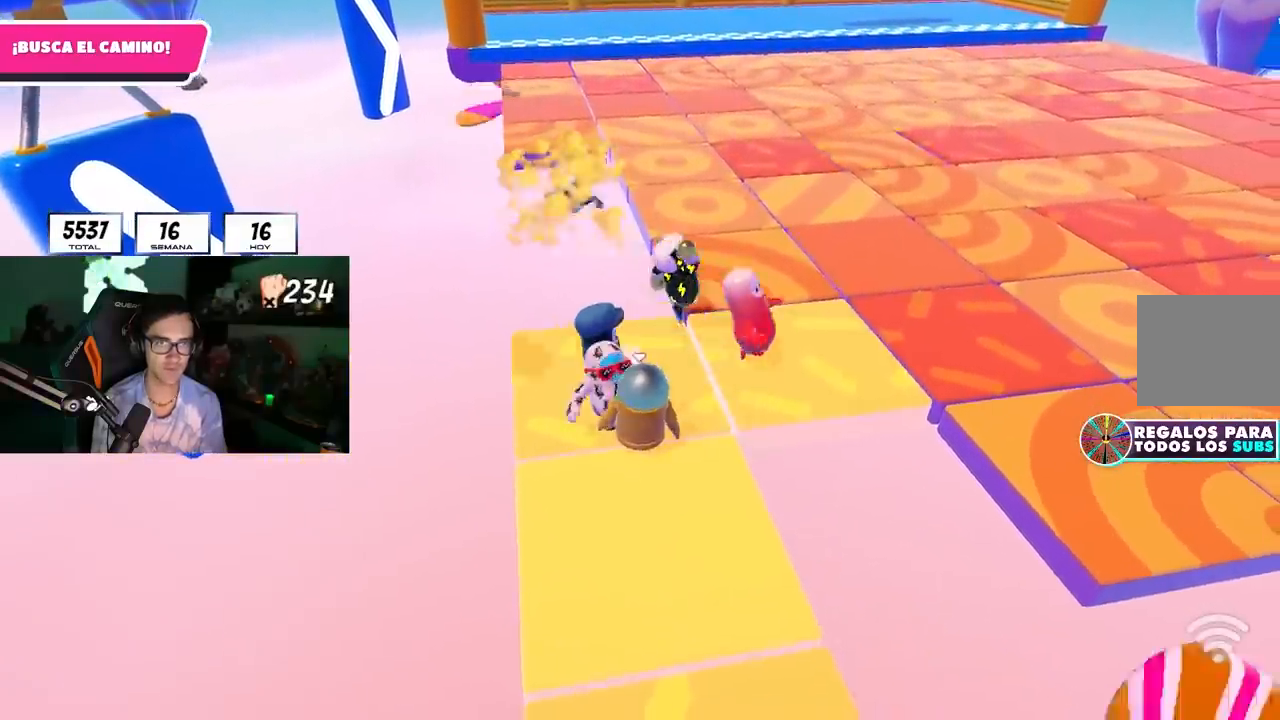
{"buttons": [], "left_stick": "center", "right_stick": "center", "events": [[133, "left_stick", "center"], [267, "left_stick", "up"], [450, "left_stick", "center"]]}
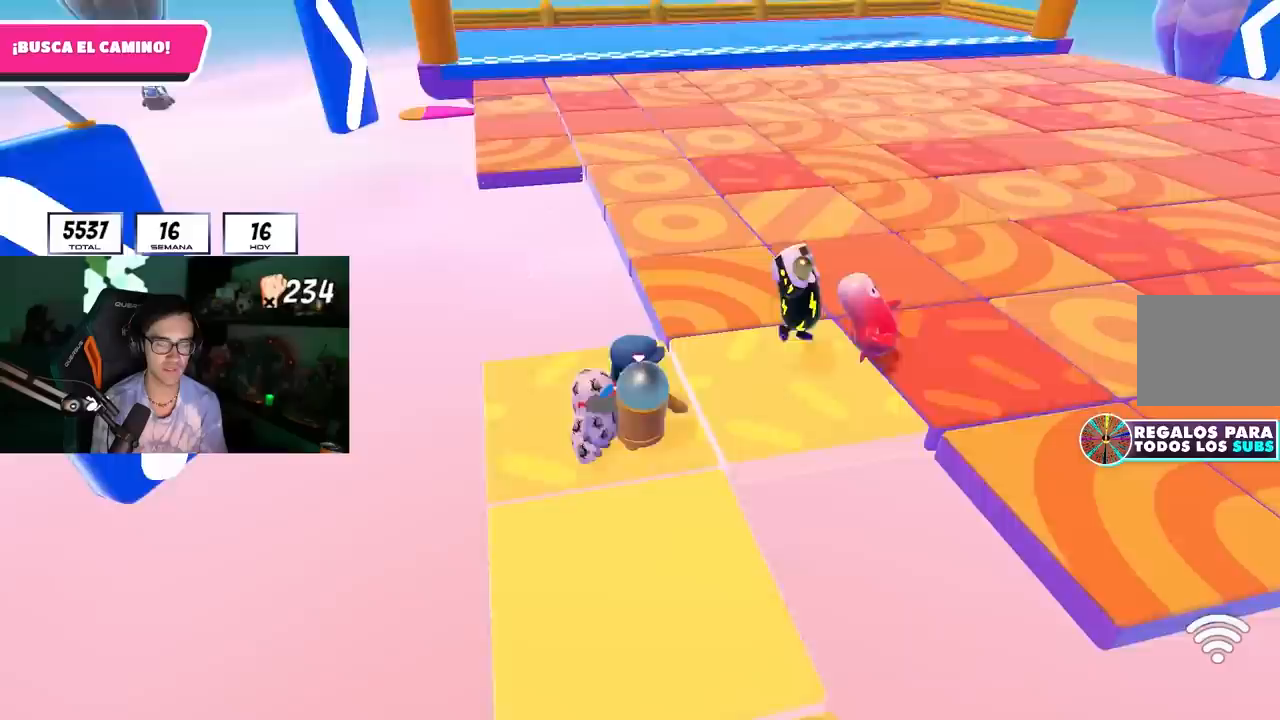
{"buttons": [], "left_stick": "center", "right_stick": "center", "events": [[117, "left_stick", "up"], [300, "left_stick", "up-left"], [483, "left_stick", "center"]]}
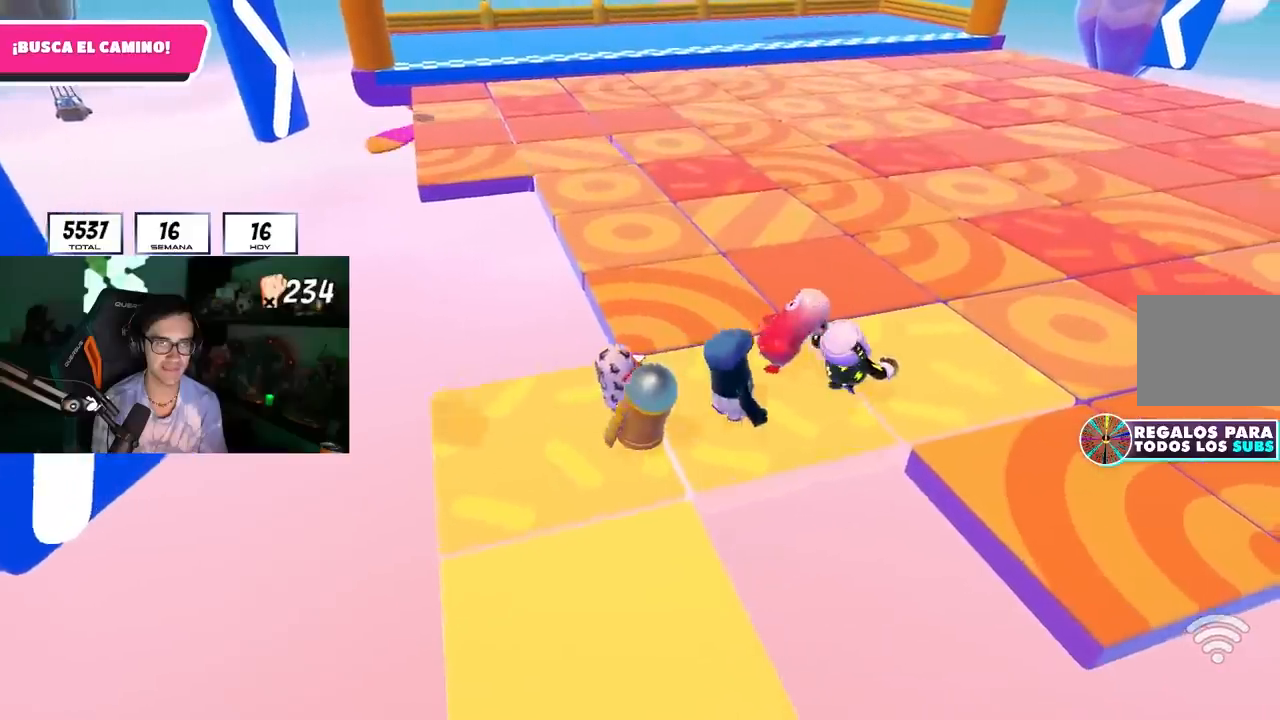
{"buttons": [], "left_stick": "up-right", "right_stick": "center", "events": [[83, "left_stick", "up"], [250, "left_stick", "center"], [333, "left_stick", "up-right"]]}
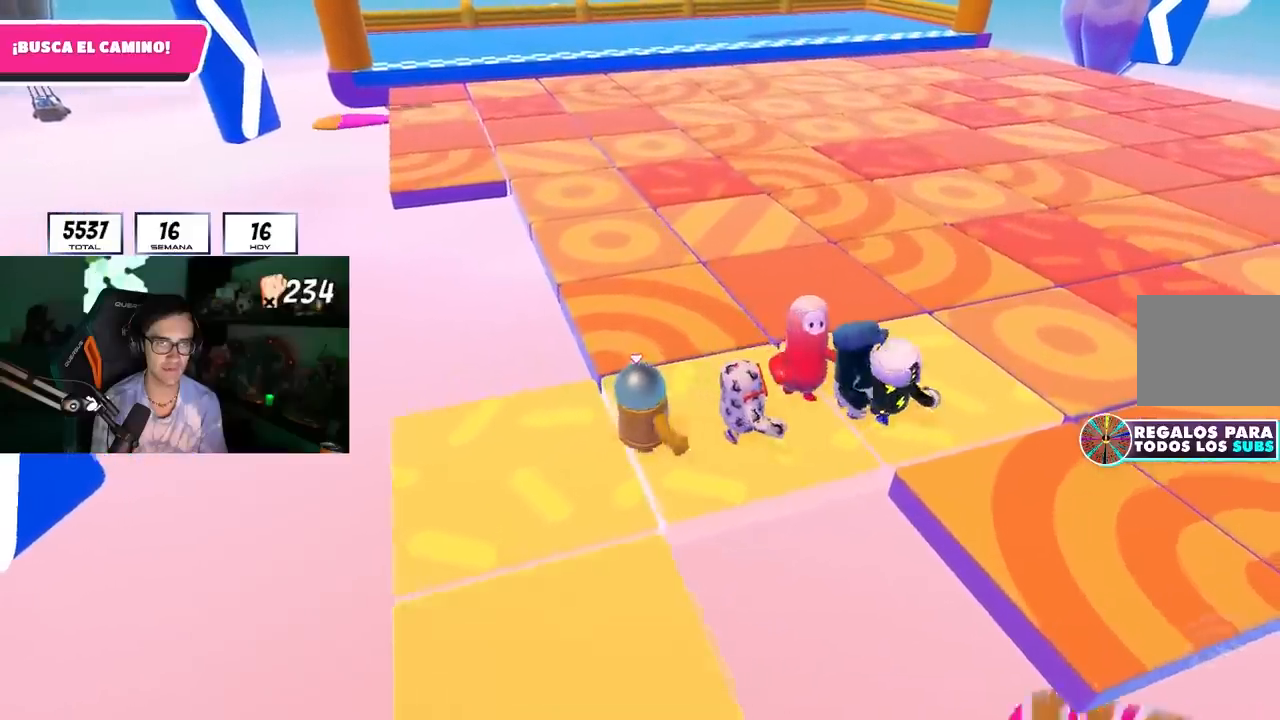
{"buttons": [], "left_stick": "up-right", "right_stick": "center", "events": [[183, "left_stick", "center"], [283, "left_stick", "up-right"], [383, "right_stick", "left"], [450, "right_stick", "center"]]}
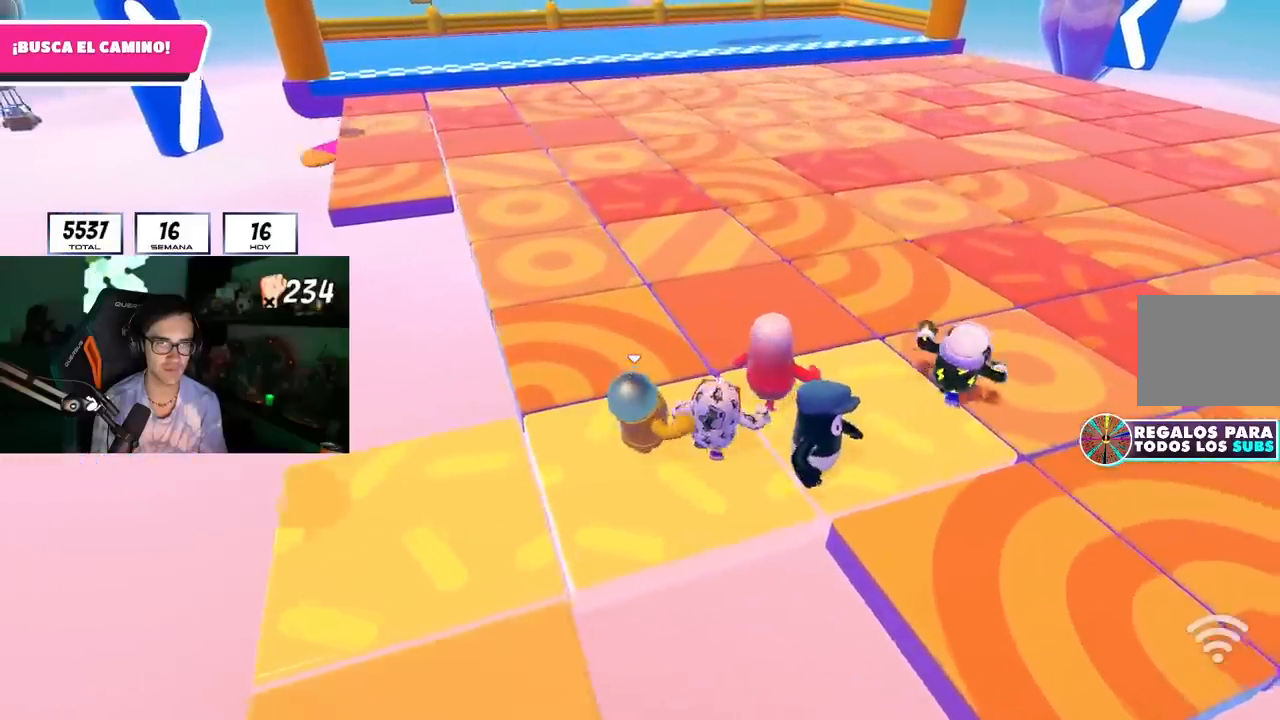
{"buttons": [], "left_stick": "center", "right_stick": "center", "events": [[17, "left_stick", "center"], [183, "left_stick", "up-right"], [400, "left_stick", "center"]]}
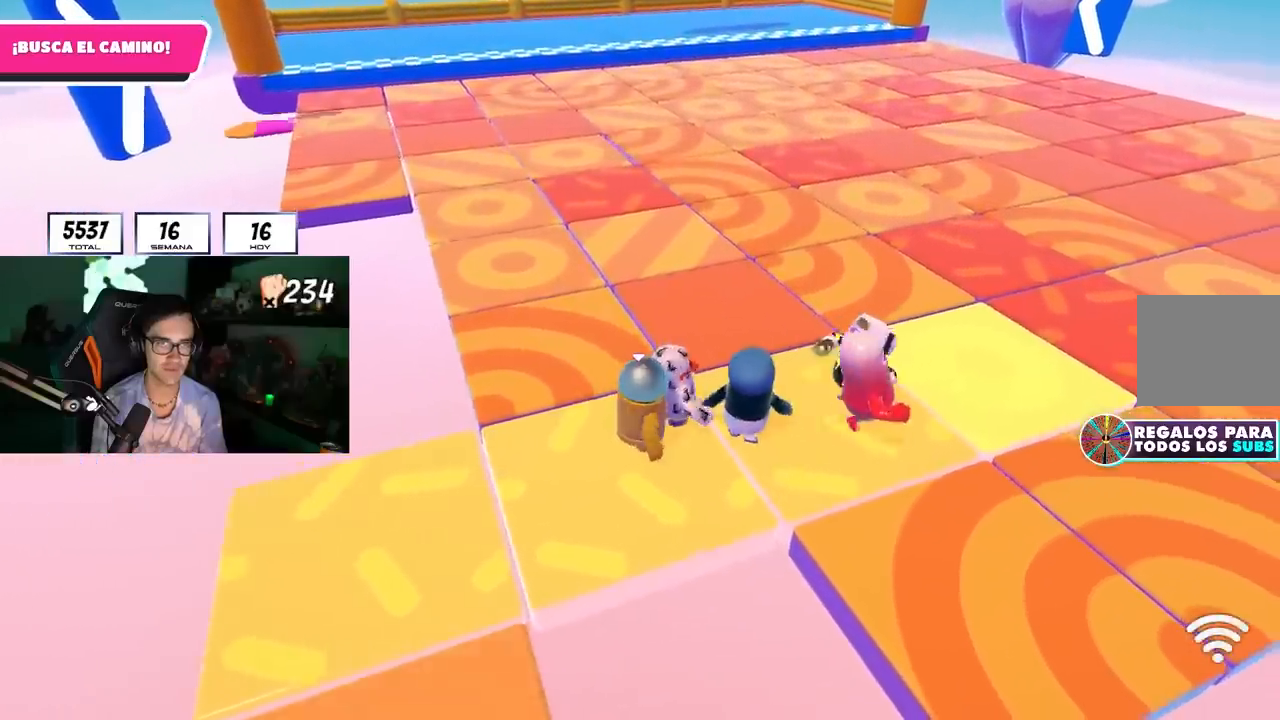
{"buttons": [], "left_stick": "up-right", "right_stick": "center", "events": [[67, "left_stick", "right"], [250, "left_stick", "center"], [400, "right_stick", "left"], [433, "left_stick", "up-right"], [500, "right_stick", "center"]]}
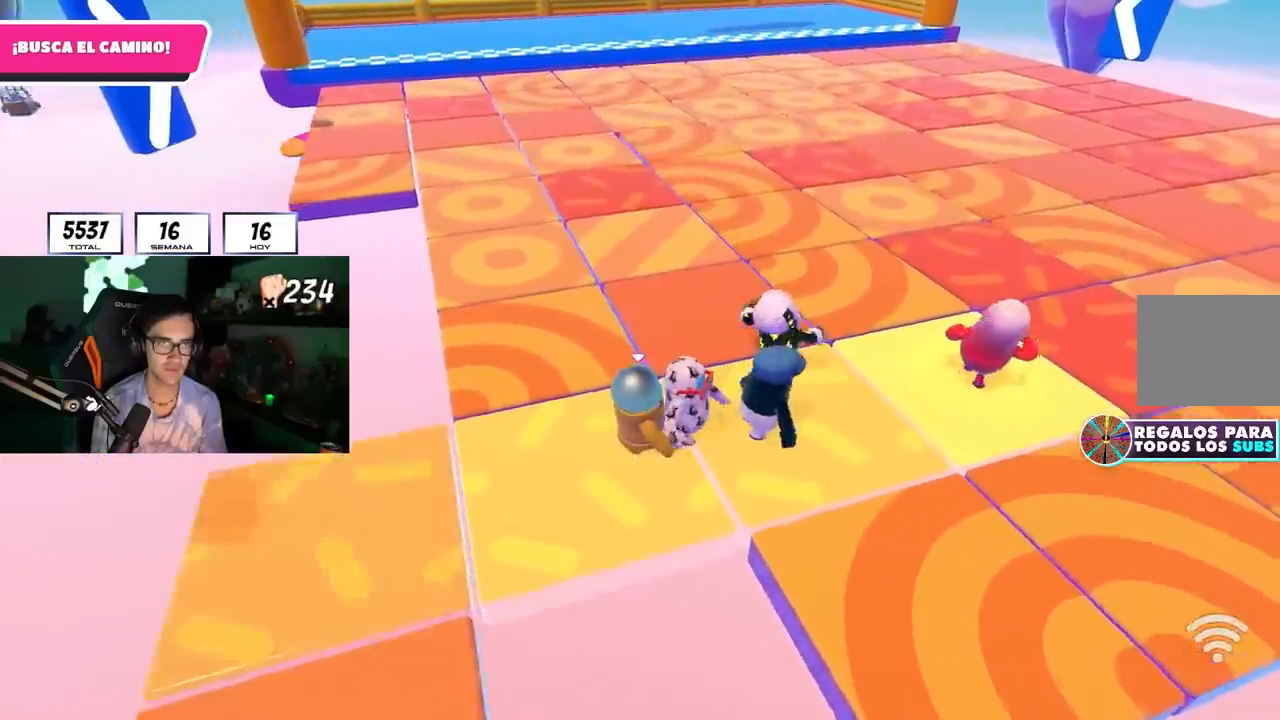
{"buttons": [], "left_stick": "center", "right_stick": "center", "events": [[100, "left_stick", "center"], [267, "left_stick", "right"], [483, "left_stick", "center"]]}
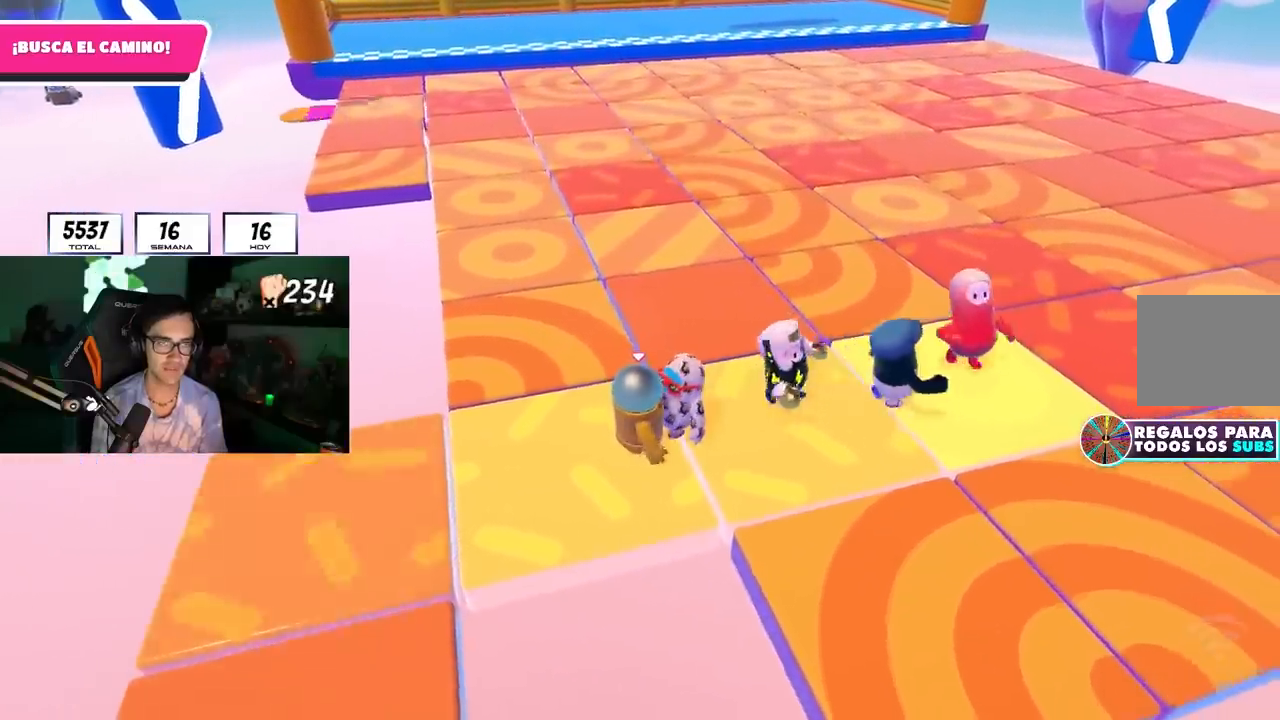
{"buttons": [], "left_stick": "up-right", "right_stick": "center", "events": [[100, "left_stick", "up-right"], [333, "left_stick", "center"], [383, "left_stick", "up-right"]]}
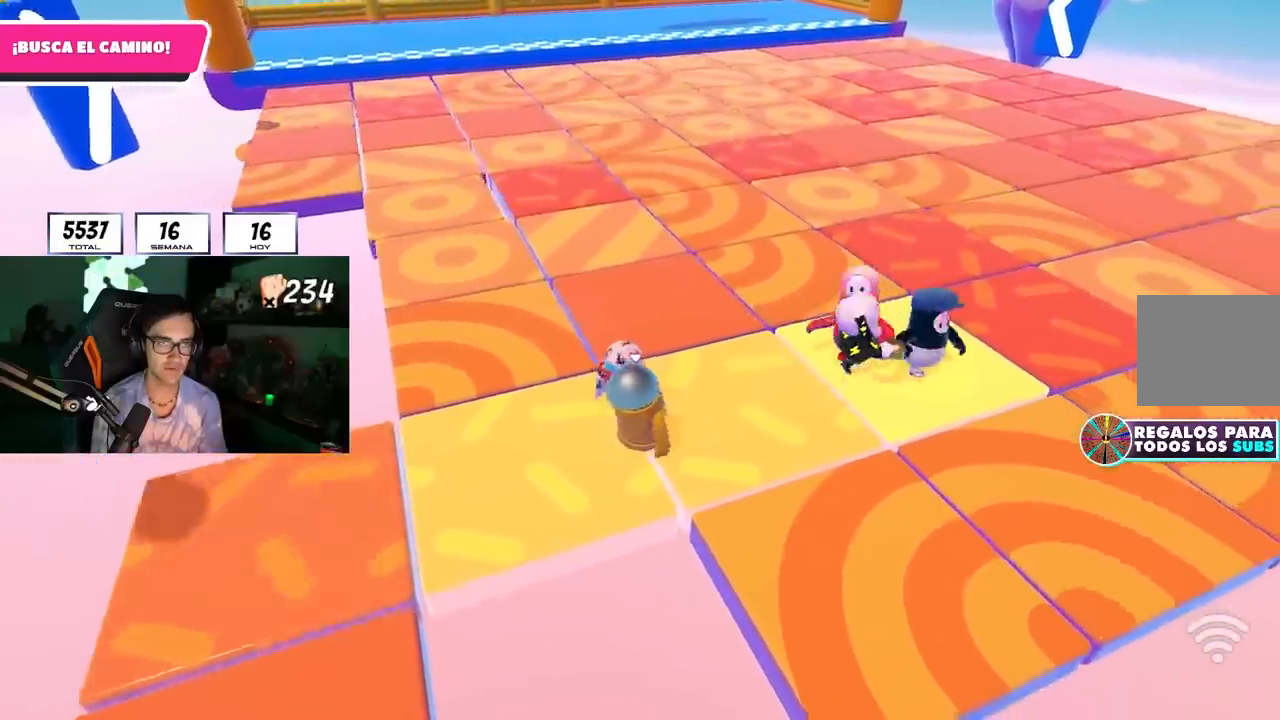
{"buttons": [], "left_stick": "up-right", "right_stick": "left", "events": [[117, "right_stick", "left"], [183, "right_stick", "center"], [450, "right_stick", "left"]]}
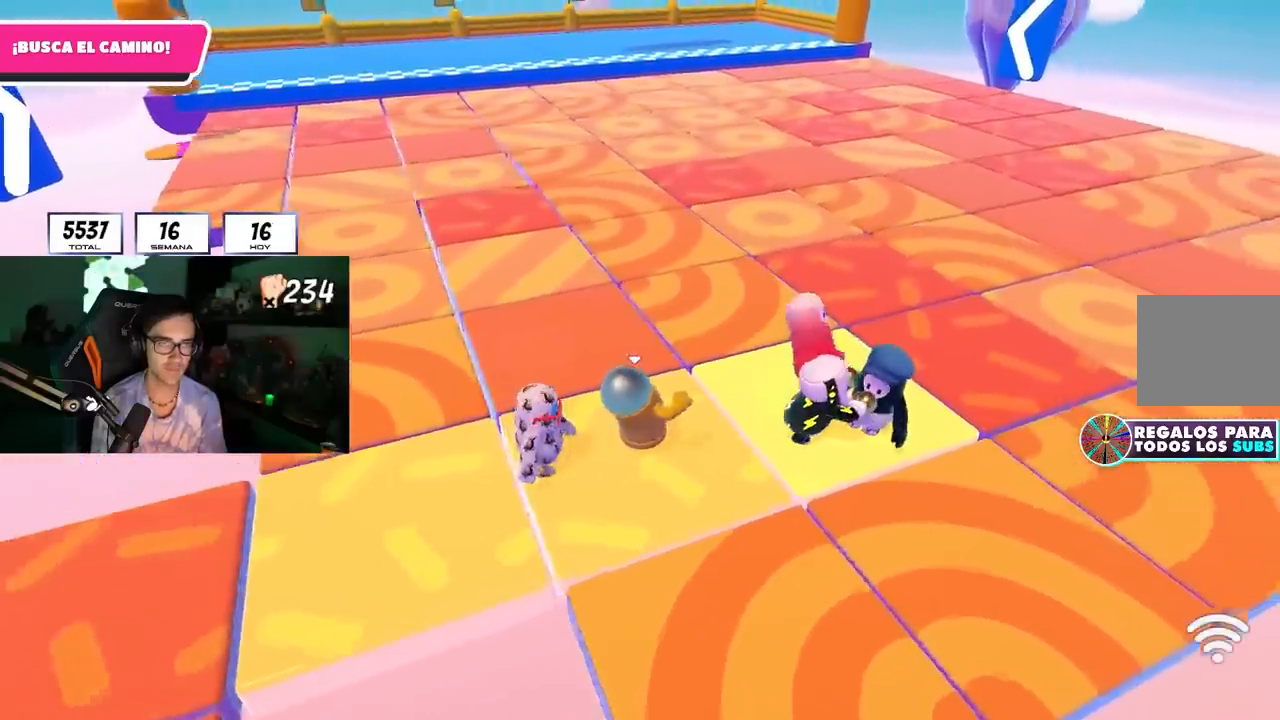
{"buttons": [], "left_stick": "center", "right_stick": "center", "events": [[50, "left_stick", "center"], [167, "right_stick", "center"], [183, "left_stick", "right"], [350, "left_stick", "center"]]}
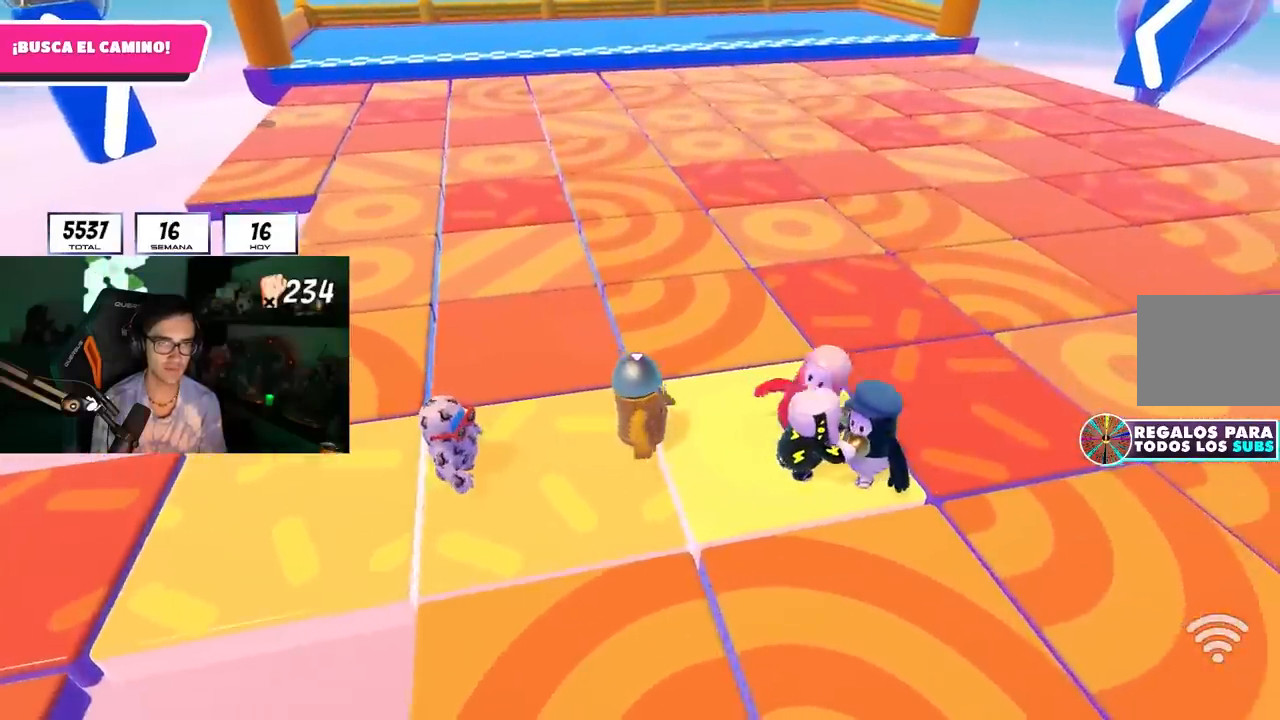
{"buttons": [], "left_stick": "center", "right_stick": "center", "events": [[267, "left_stick", "right"], [350, "right_stick", "left"], [400, "left_stick", "center"], [450, "right_stick", "center"]]}
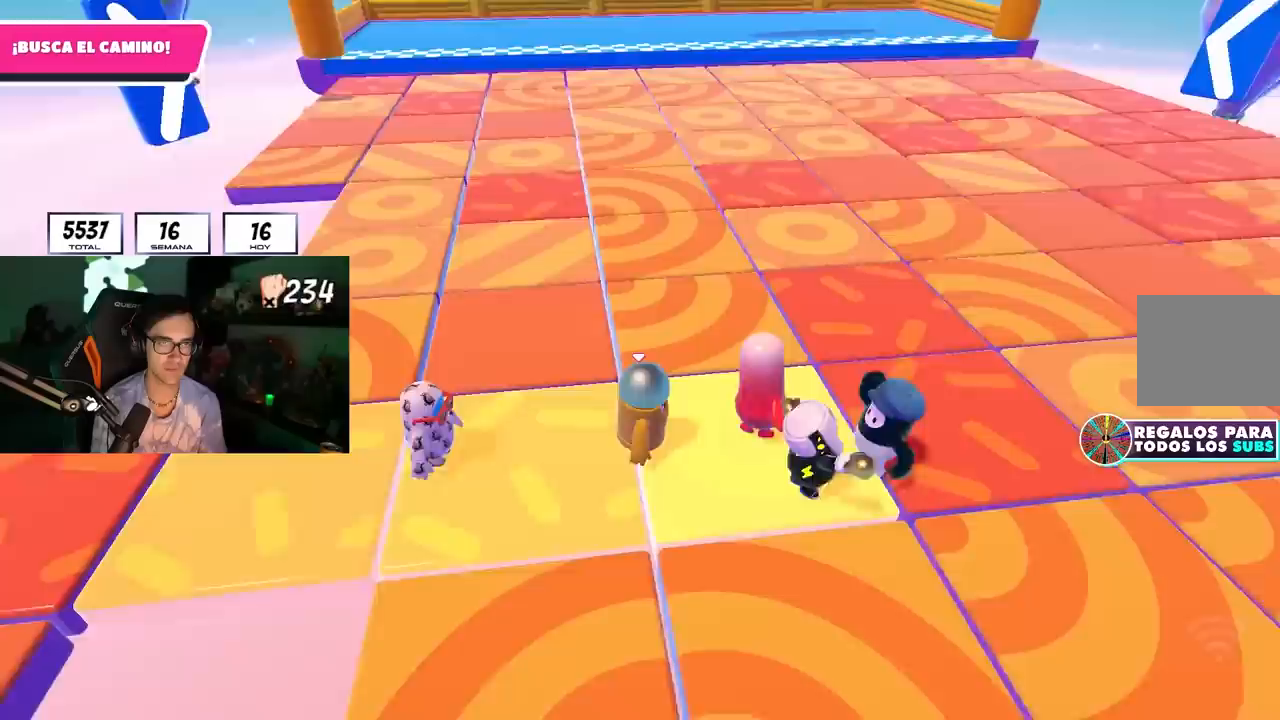
{"buttons": [], "left_stick": "center", "right_stick": "center", "events": [[233, "left_stick", "right"], [367, "left_stick", "center"]]}
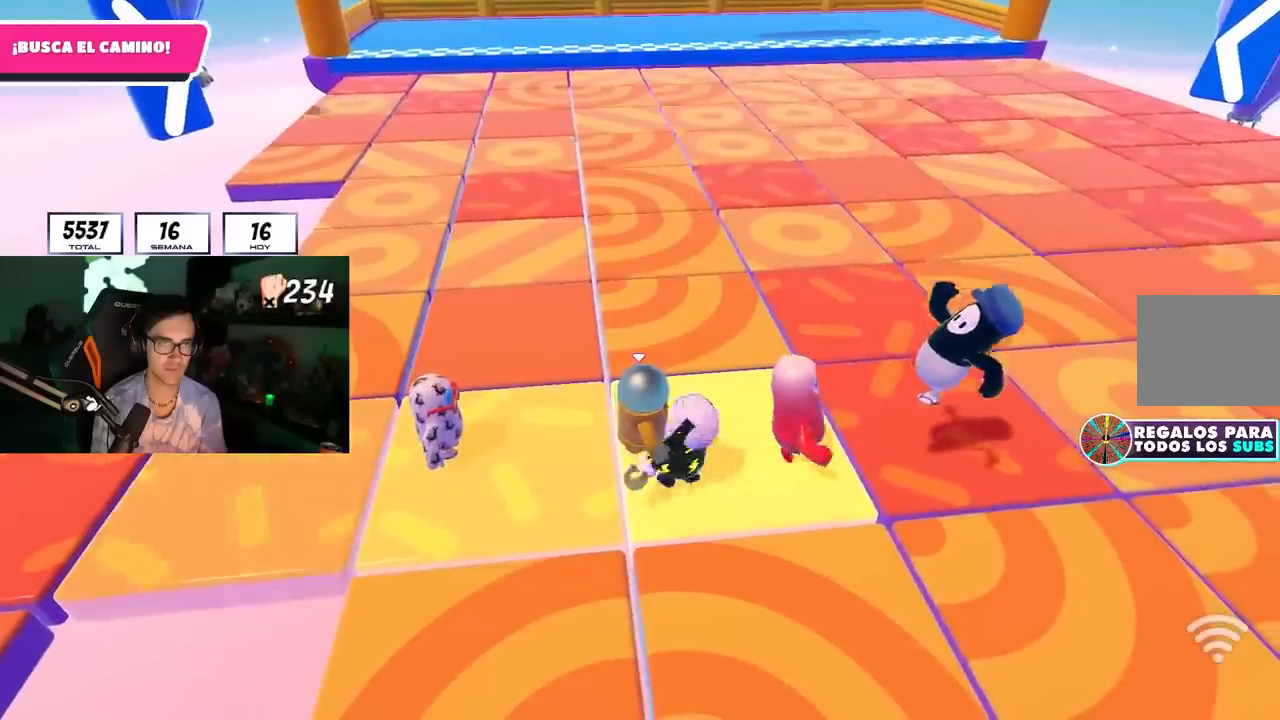
{"buttons": [], "left_stick": "right", "right_stick": "center", "events": [[150, "left_stick", "right"], [267, "left_stick", "center"], [483, "left_stick", "right"]]}
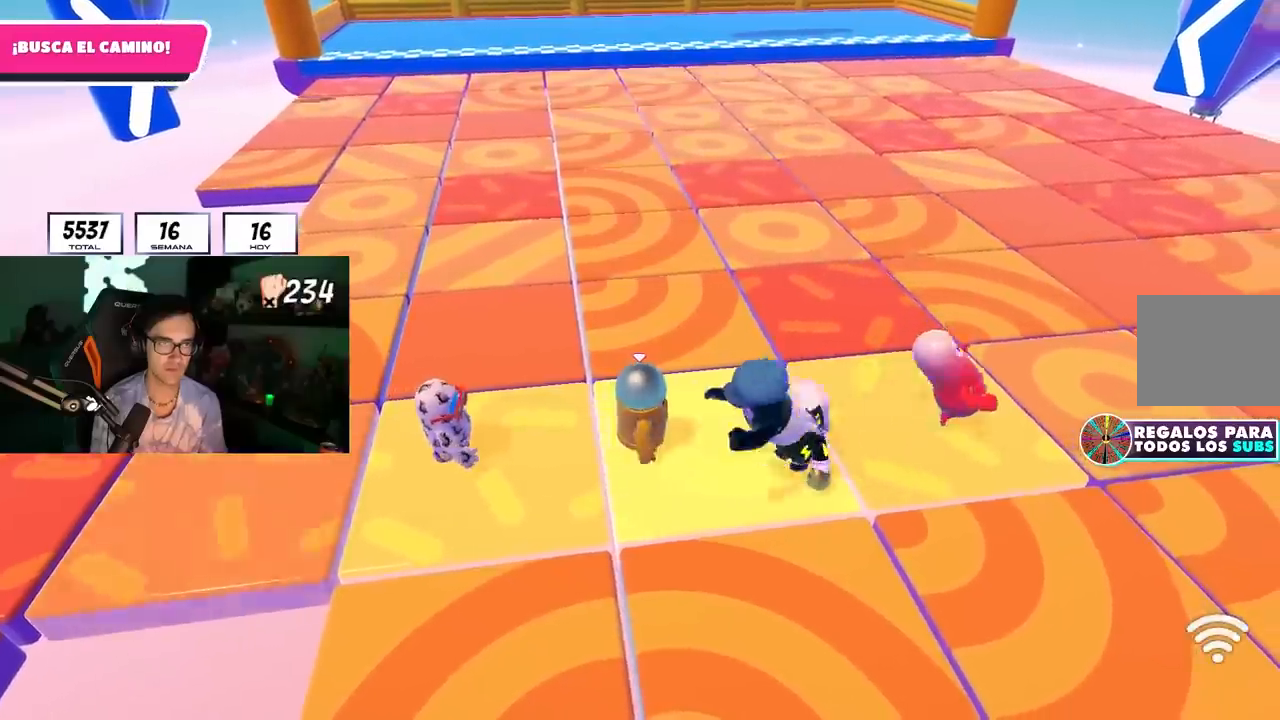
{"buttons": [], "left_stick": "right", "right_stick": "center", "events": [[117, "left_stick", "center"], [350, "left_stick", "right"]]}
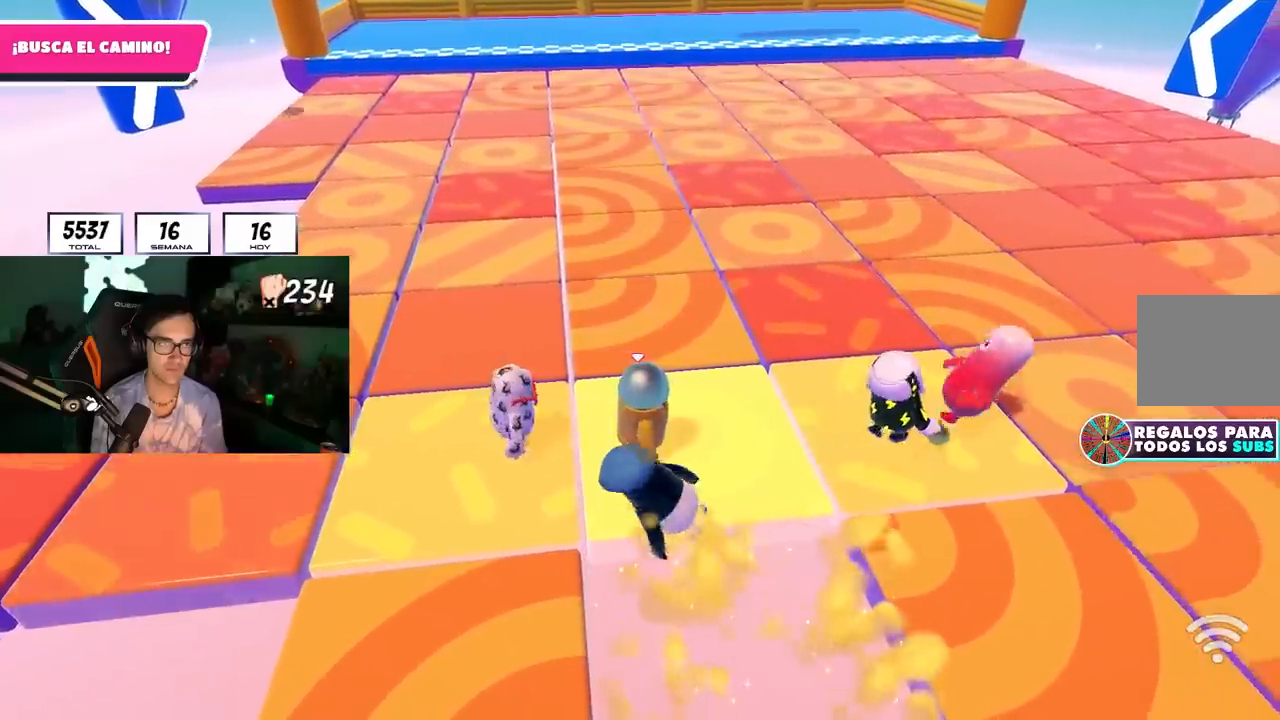
{"buttons": [], "left_stick": "center", "right_stick": "center", "events": [[33, "left_stick", "center"], [183, "left_stick", "right"], [333, "left_stick", "center"]]}